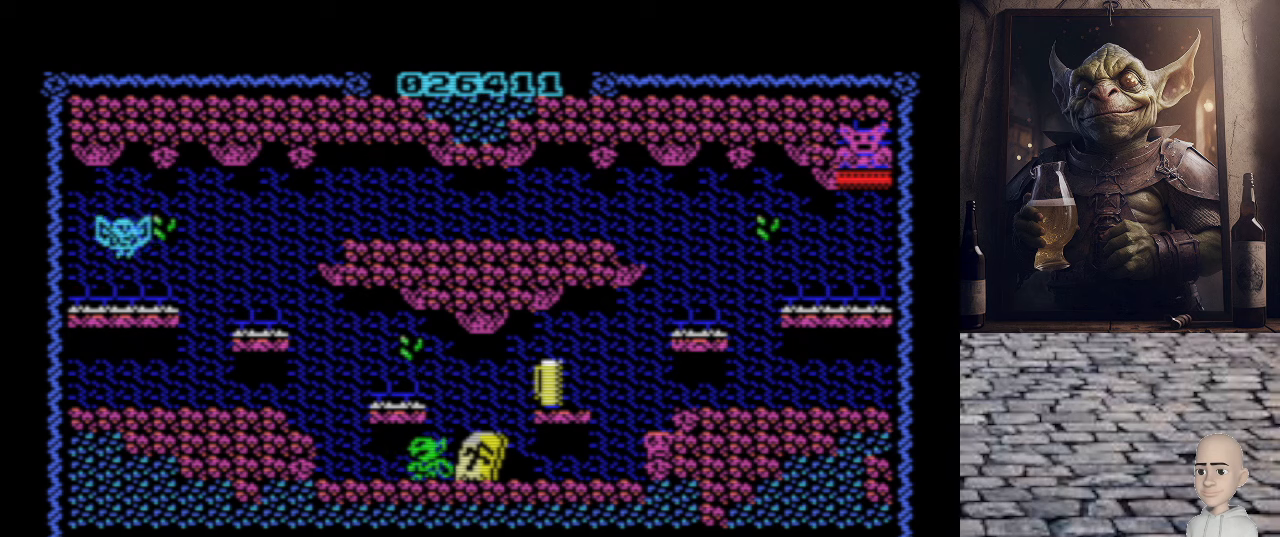
Gameplay with keyboard; each line is a JSON object with the keys held at the frame after it. "events" lists presses ("down") and releases ("up") of ".", "/", "0", "1", "2", "3", "4", "5", "6", "7", "8", "9", "a", "alt_l", "alt_r", "b", "backslash", "backspace", "c", "caps_lock", "comma", "ctrl_l", "ctrl_r", "d", "e", "equals", "escape", "f", "f1", "f10", "f11", "f12", "f2", "f3", "f4", "f5", "f6", "f7", "f8", "f9", "g", "h", "i", "j", "k", "l", "lbracket", "m", "minus", "n", "o", "p", "q", "quote", "r", "rbracket", "return", "s", "semicolon", "shift_l", "shift_r", "space", "super", "t", "tab", "tilde", "u", "v", "w", "x", "y" and "z" between this image and that frame as [ms after this image, input, new state], when the widget could be followed in between. No other keys are recorded. Mouse input is not recorded.
{"keys": ["o", "q"], "events": [[20, "o", "up"], [200, "q", "up"], [280, "o", "down"], [500, "q", "down"]]}
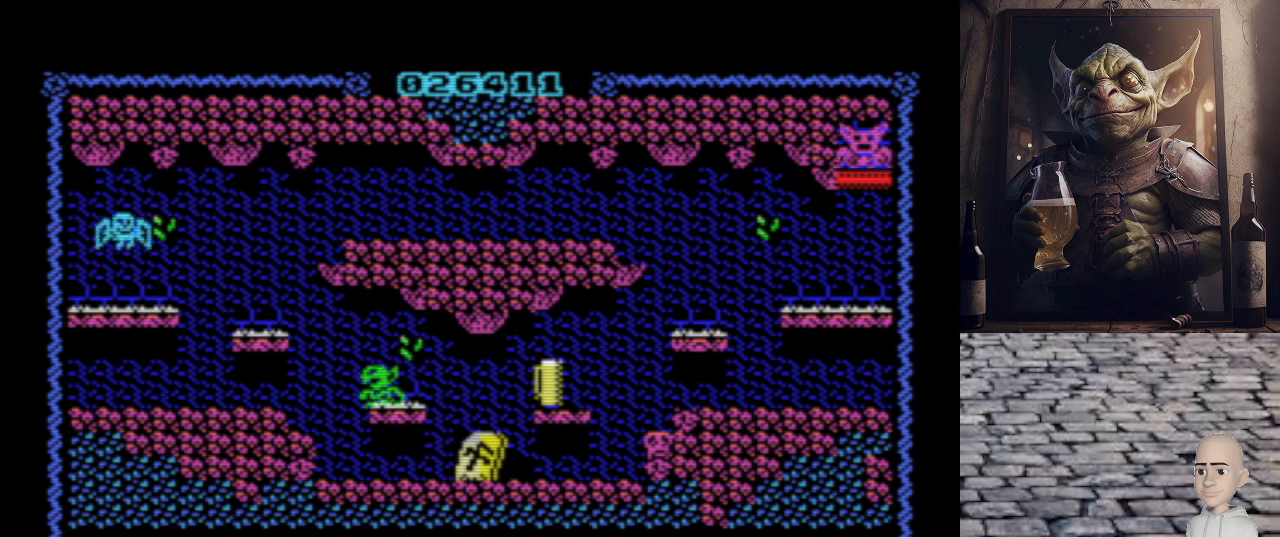
{"keys": ["o"], "events": [[320, "q", "up"]]}
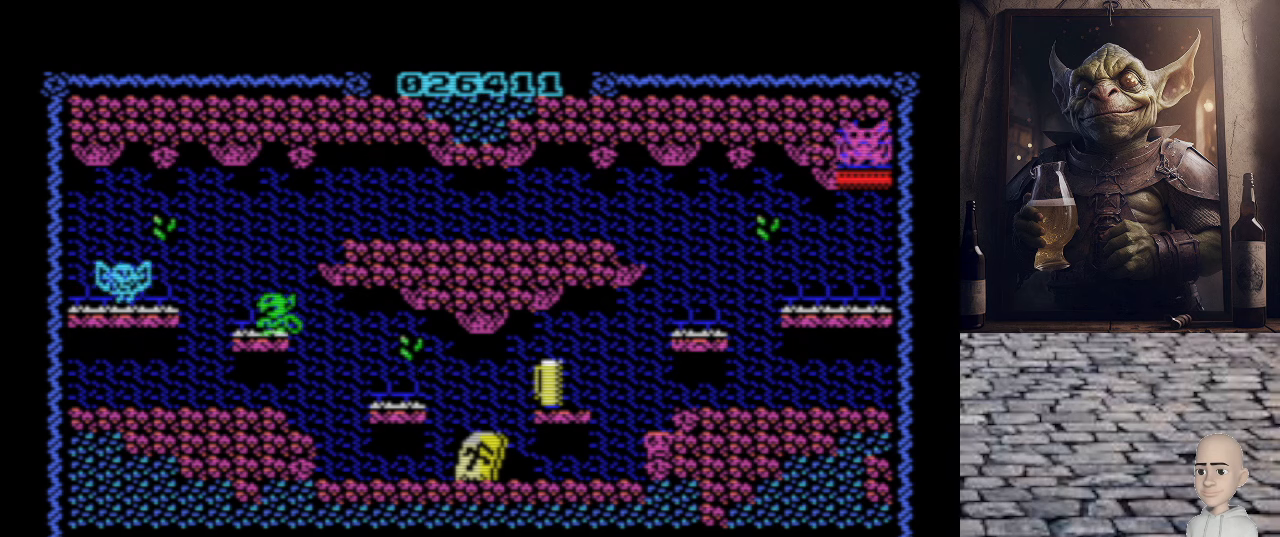
{"keys": ["q"], "events": [[100, "o", "up"], [380, "q", "down"]]}
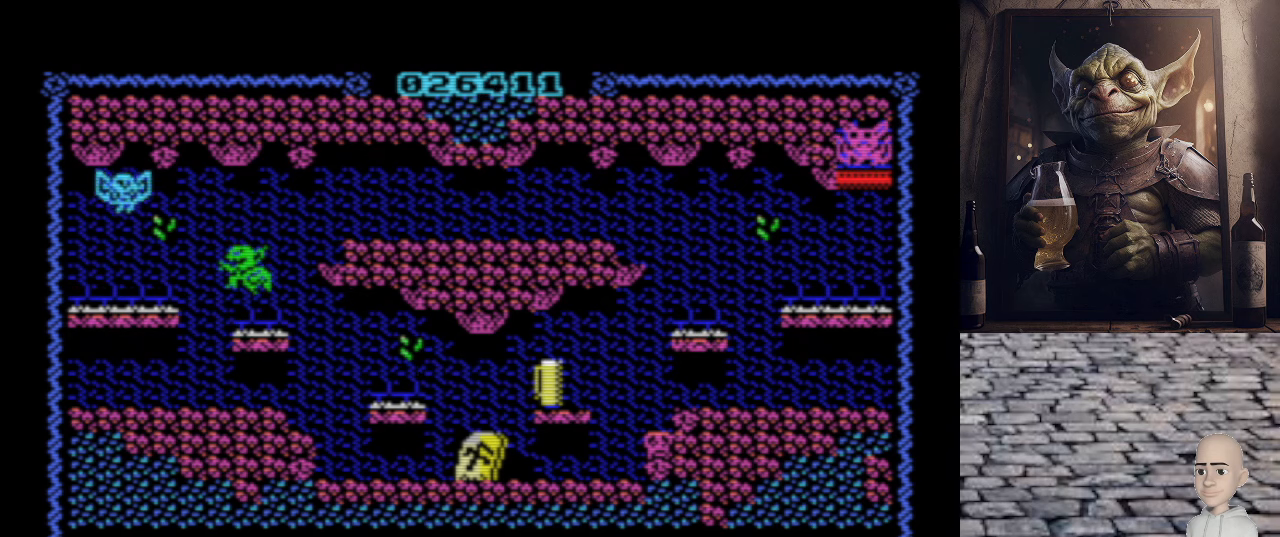
{"keys": [], "events": [[120, "q", "up"], [280, "space", "down"], [380, "space", "up"]]}
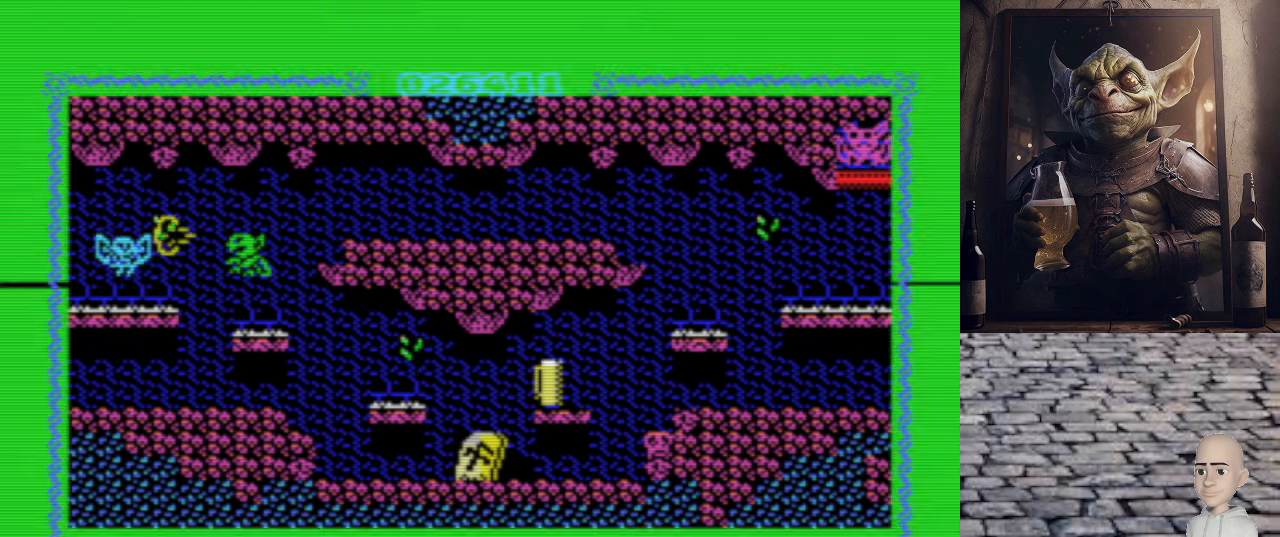
{"keys": ["o", "q"], "events": [[160, "p", "down"], [400, "q", "down"], [420, "p", "up"], [480, "o", "down"]]}
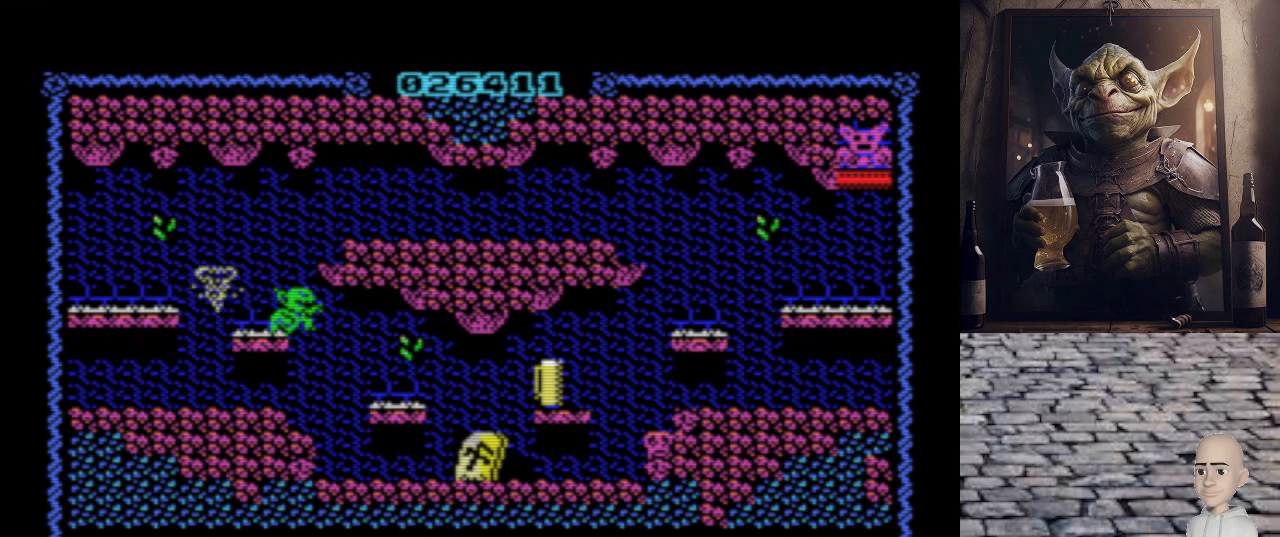
{"keys": [], "events": [[340, "o", "up"], [480, "q", "up"]]}
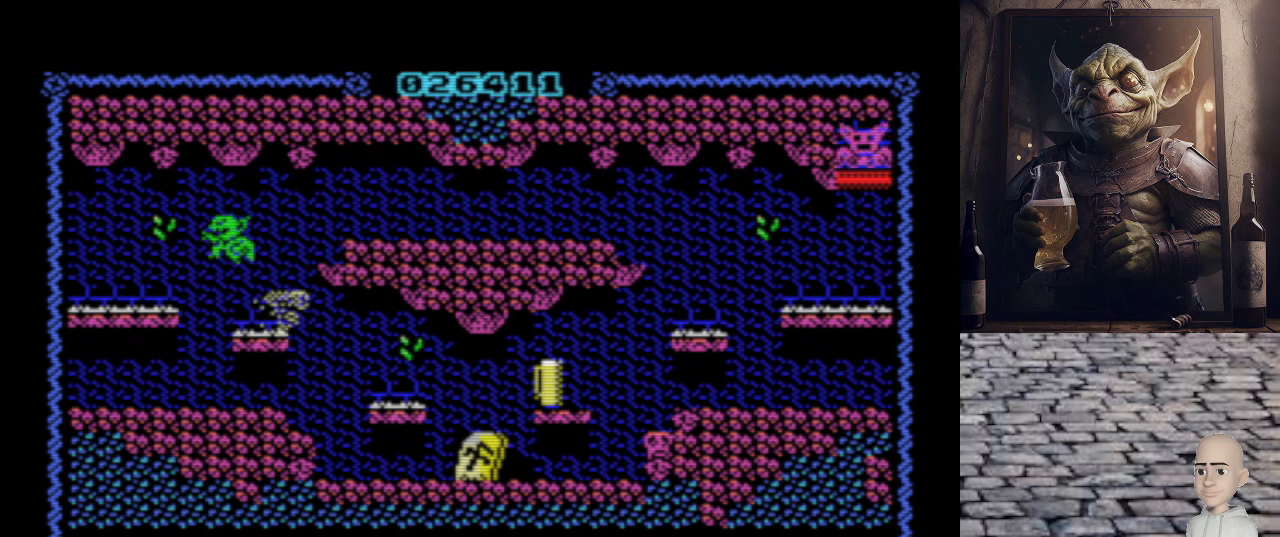
{"keys": ["p"], "events": [[120, "p", "down"]]}
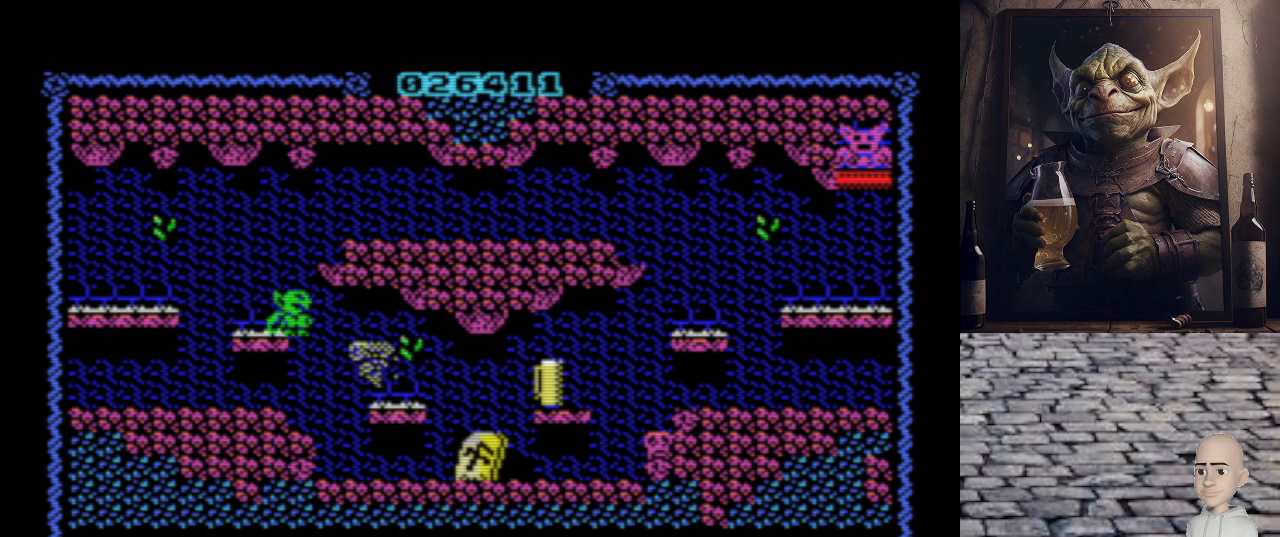
{"keys": ["p"], "events": []}
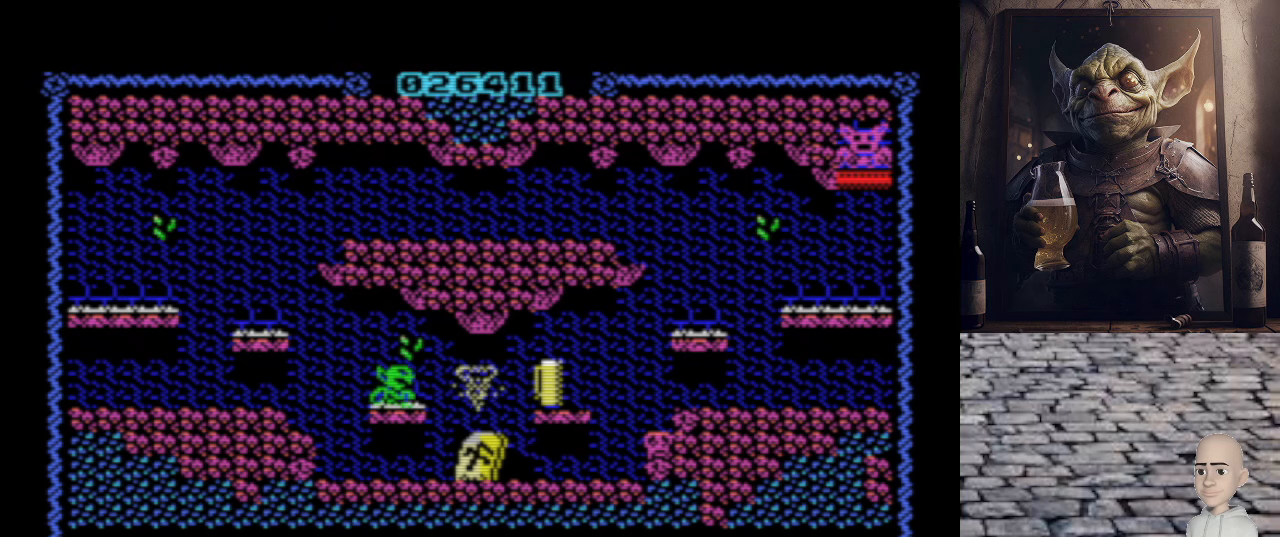
{"keys": [], "events": [[280, "p", "up"]]}
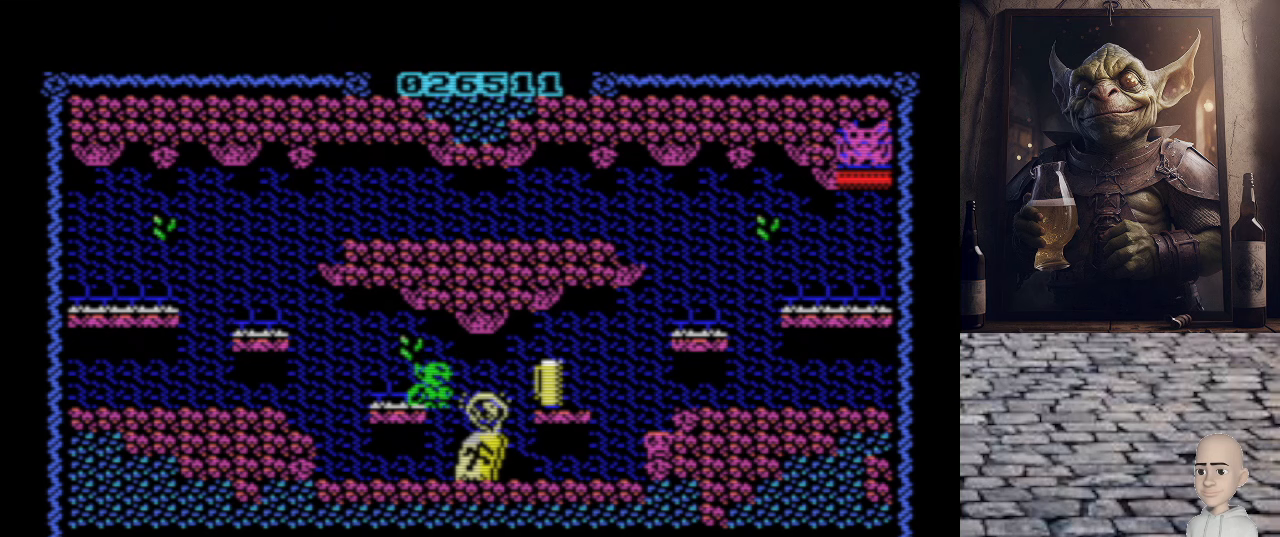
{"keys": [], "events": []}
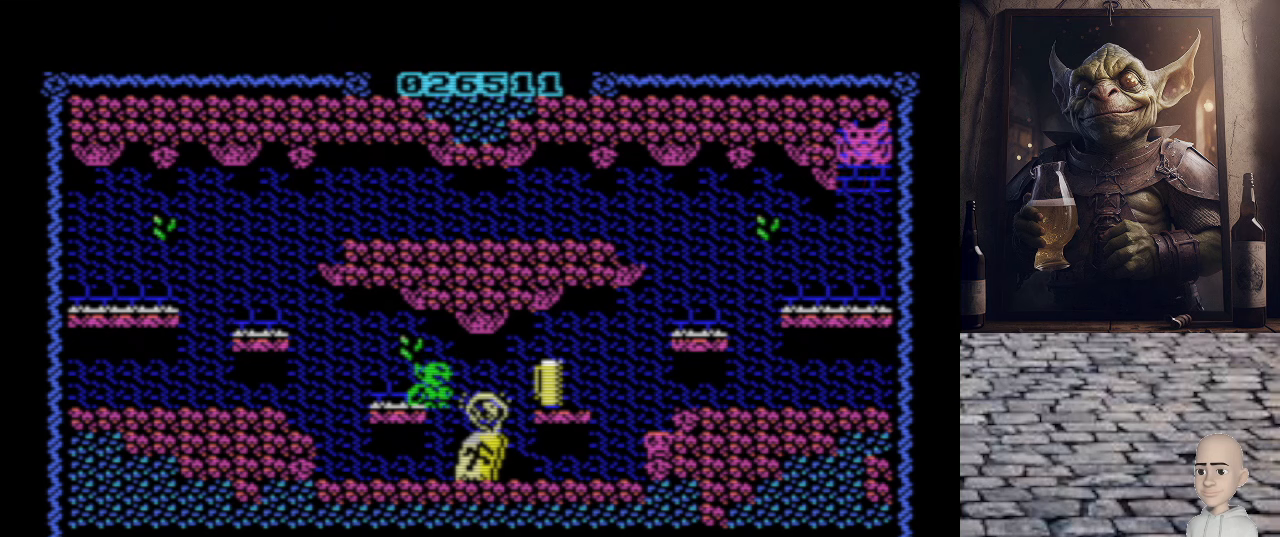
{"keys": ["p"], "events": [[360, "p", "down"]]}
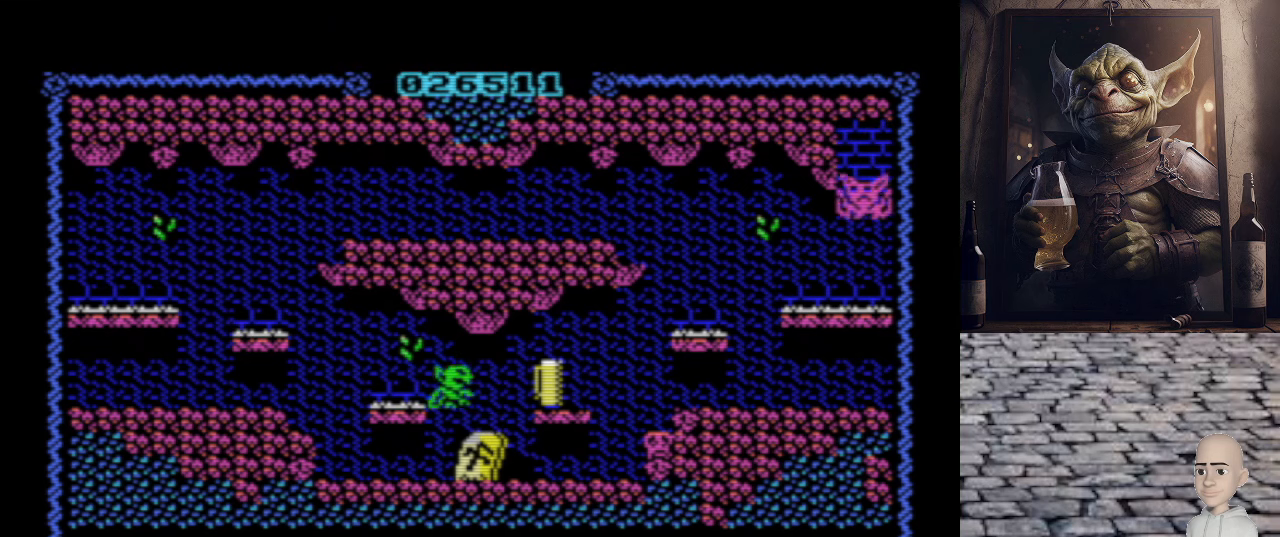
{"keys": ["p", "q"], "events": [[340, "q", "down"]]}
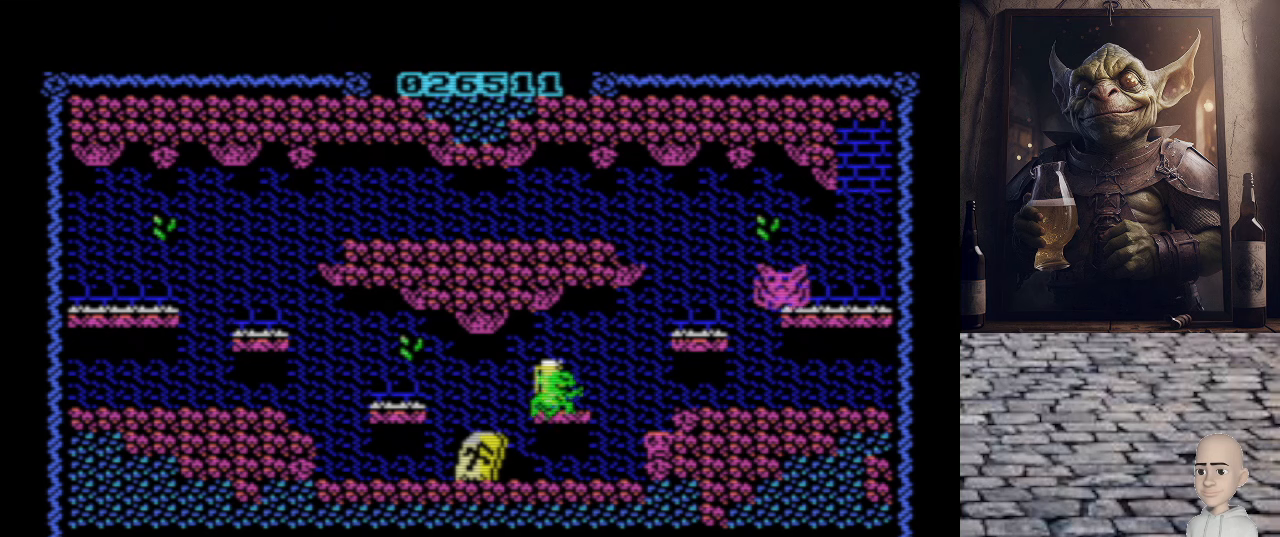
{"keys": ["p"], "events": [[160, "q", "up"], [200, "p", "up"], [420, "p", "down"]]}
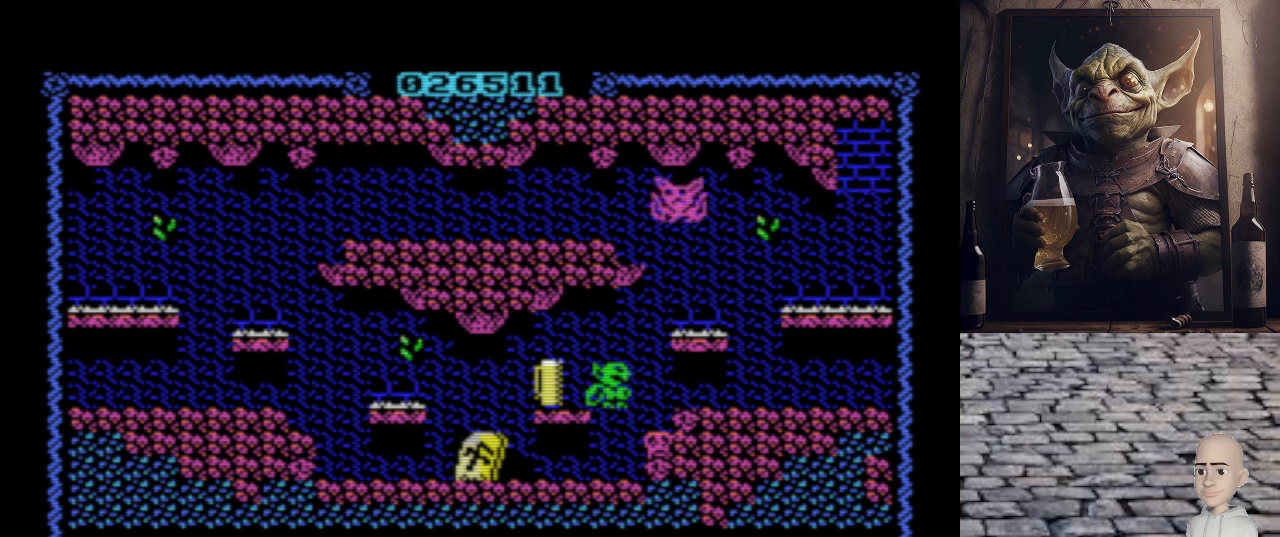
{"keys": ["p", "q"], "events": [[40, "q", "down"], [280, "q", "up"], [500, "q", "down"]]}
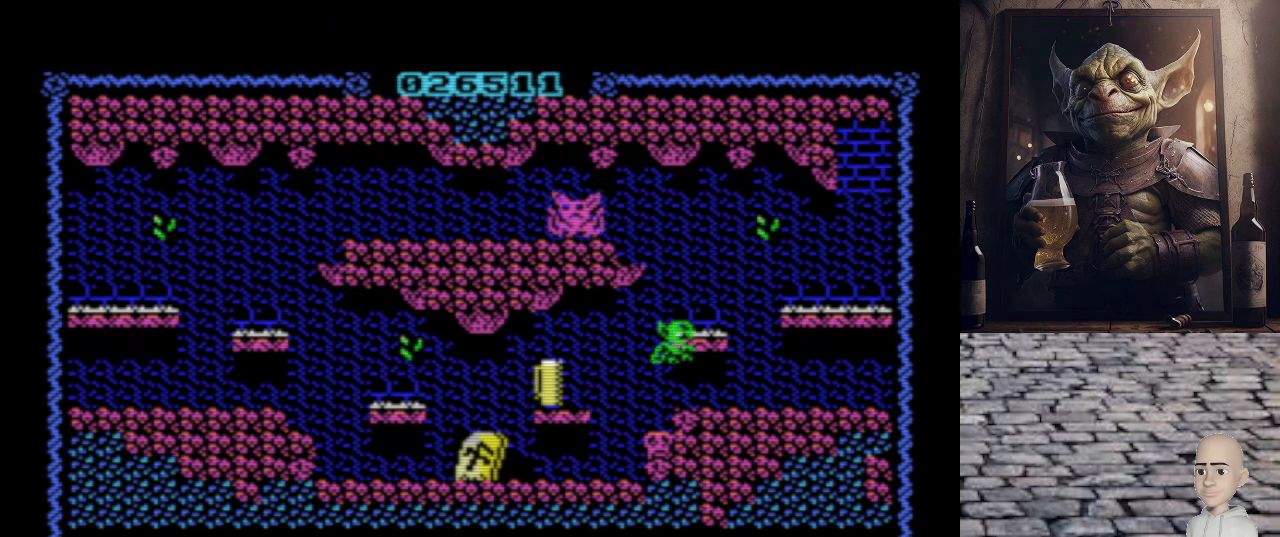
{"keys": ["o", "q"], "events": [[220, "p", "up"], [380, "o", "down"]]}
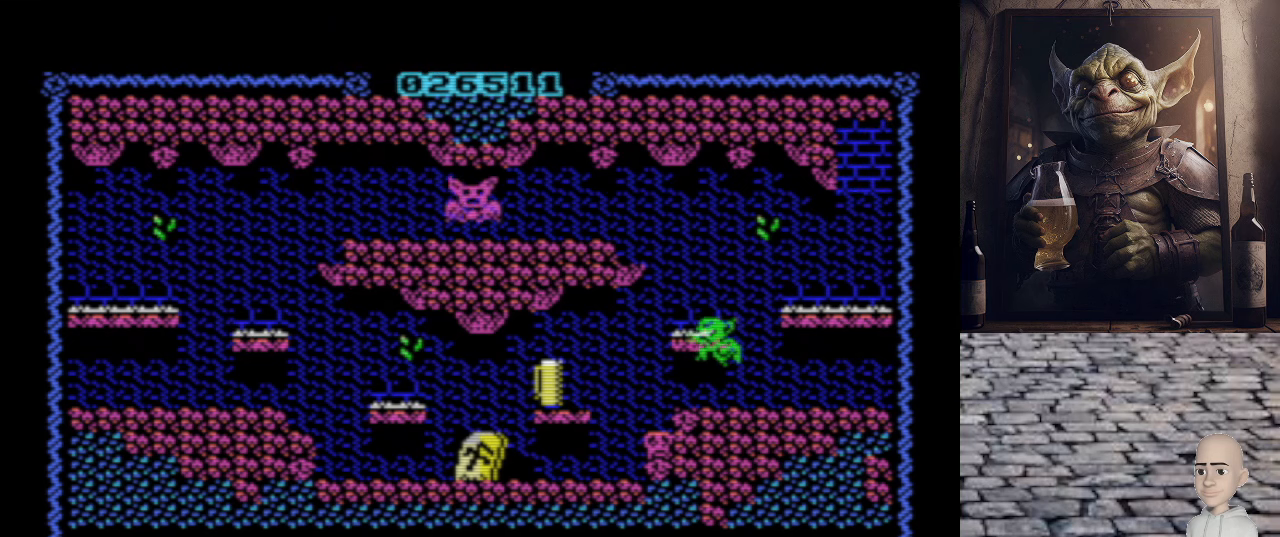
{"keys": ["o", "q"], "events": [[20, "o", "up"], [420, "o", "down"]]}
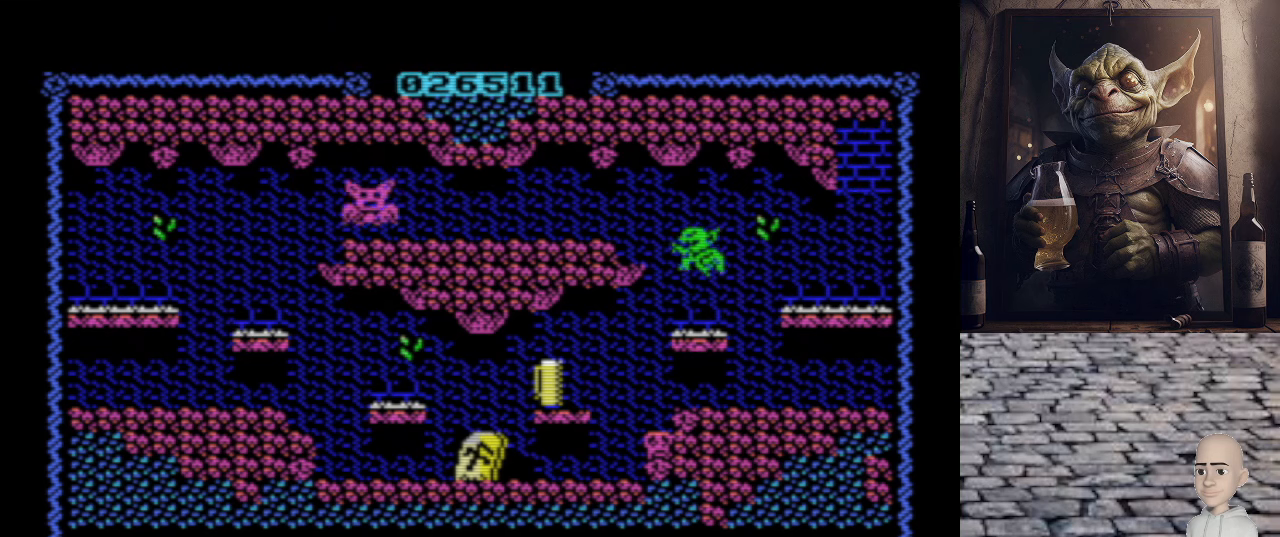
{"keys": ["o"], "events": [[480, "q", "up"]]}
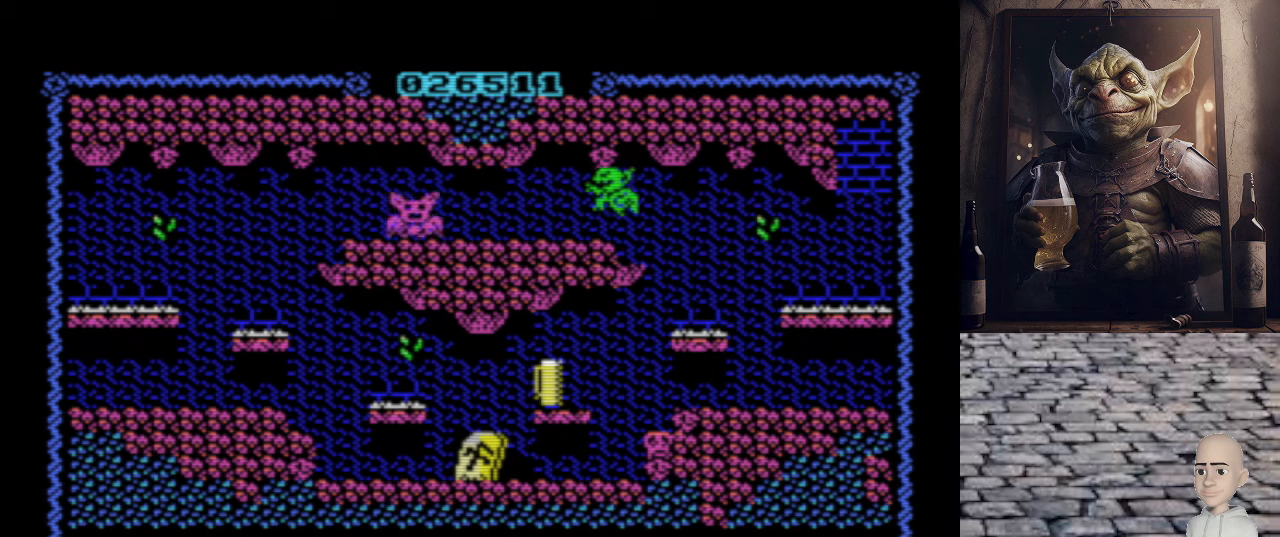
{"keys": ["p"], "events": [[80, "o", "up"], [180, "space", "down"], [300, "p", "down"], [300, "space", "up"]]}
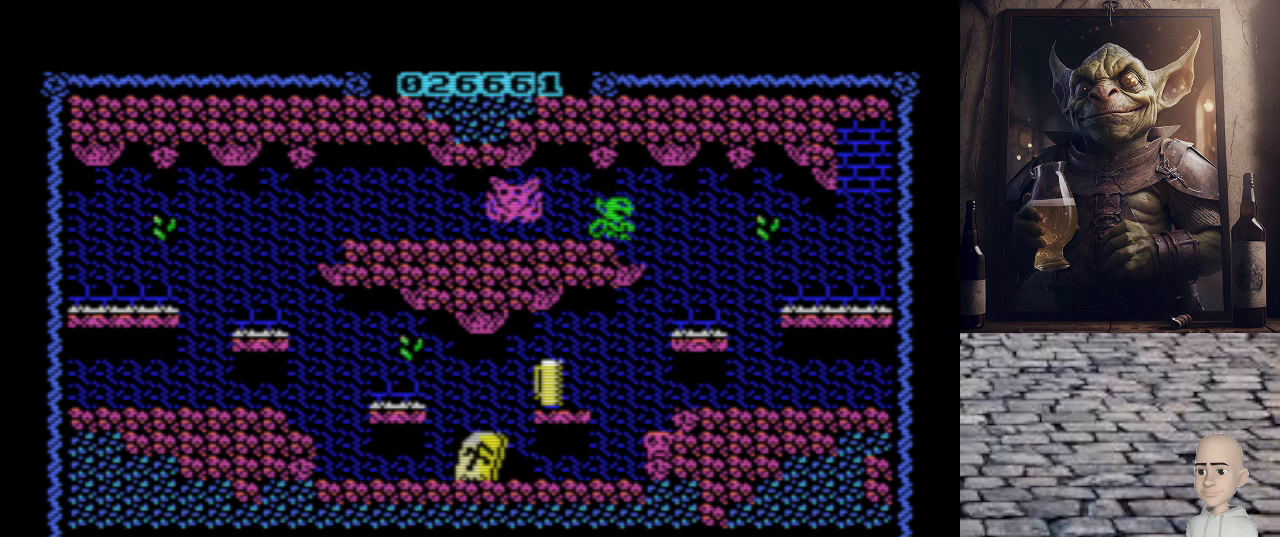
{"keys": ["p"], "events": []}
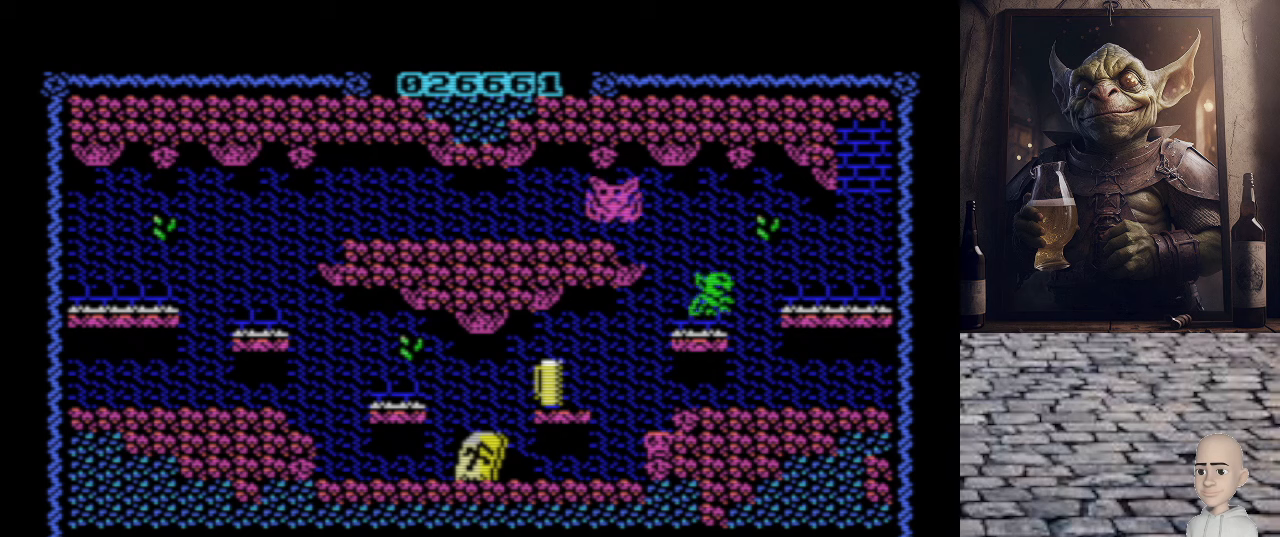
{"keys": ["o"], "events": [[260, "p", "up"], [300, "o", "down"]]}
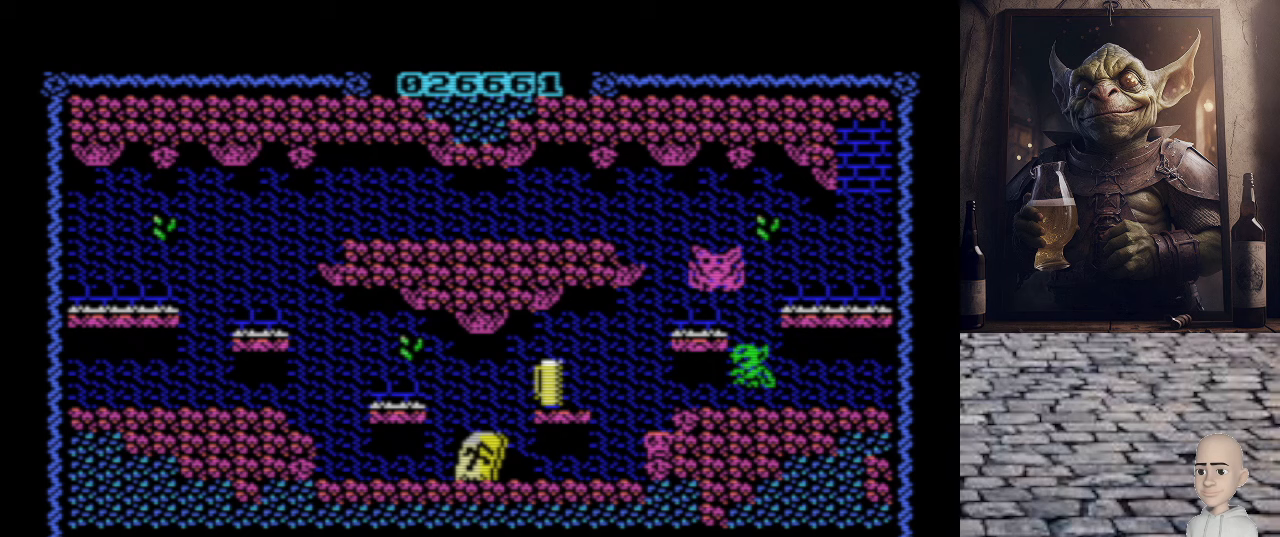
{"keys": [], "events": [[500, "o", "up"]]}
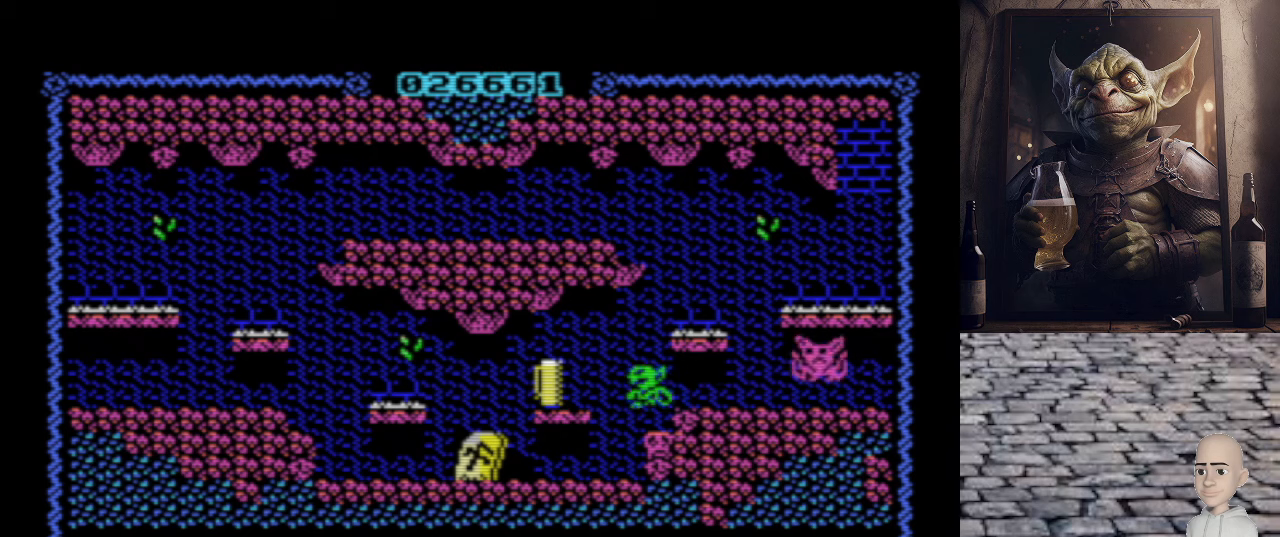
{"keys": [], "events": [[100, "o", "down"], [420, "o", "up"]]}
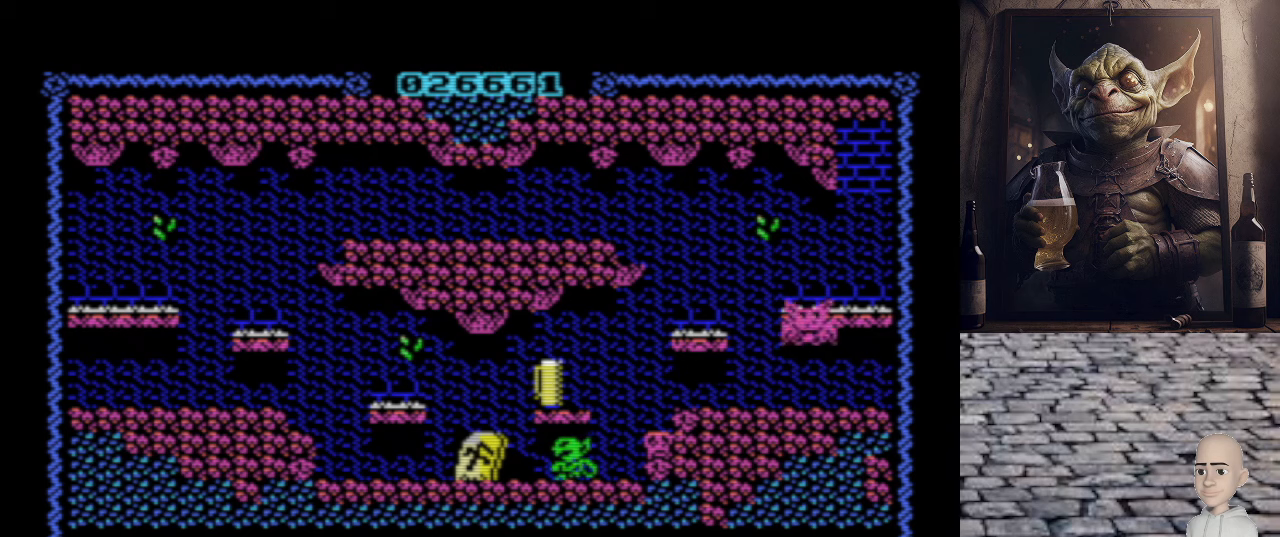
{"keys": [], "events": [[160, "q", "down"], [460, "q", "up"]]}
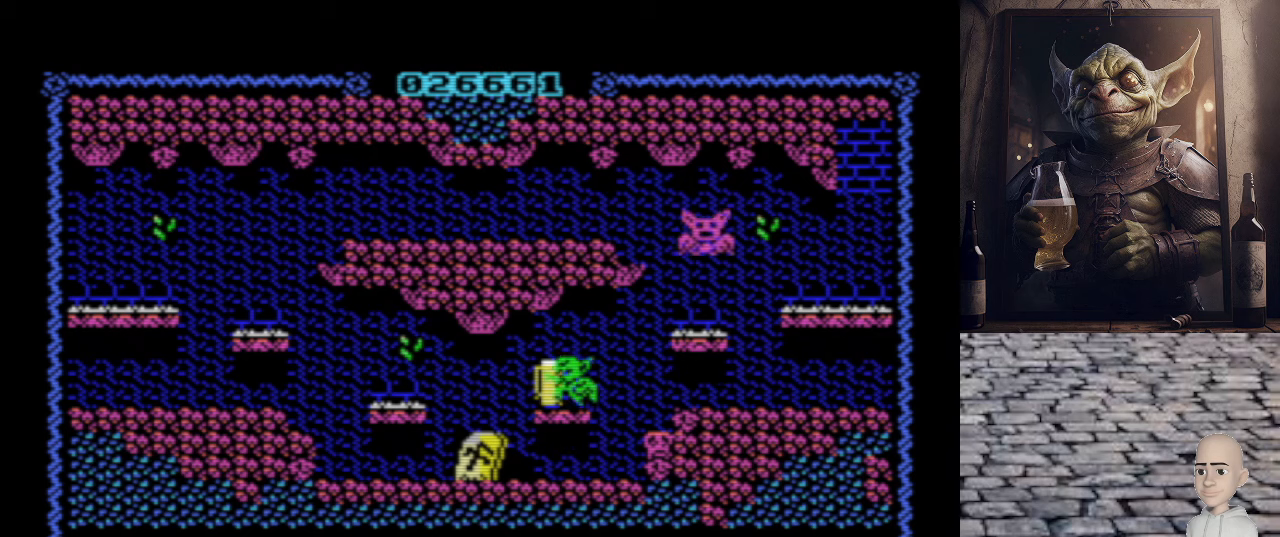
{"keys": ["p", "q"], "events": [[20, "p", "down"], [140, "q", "down"]]}
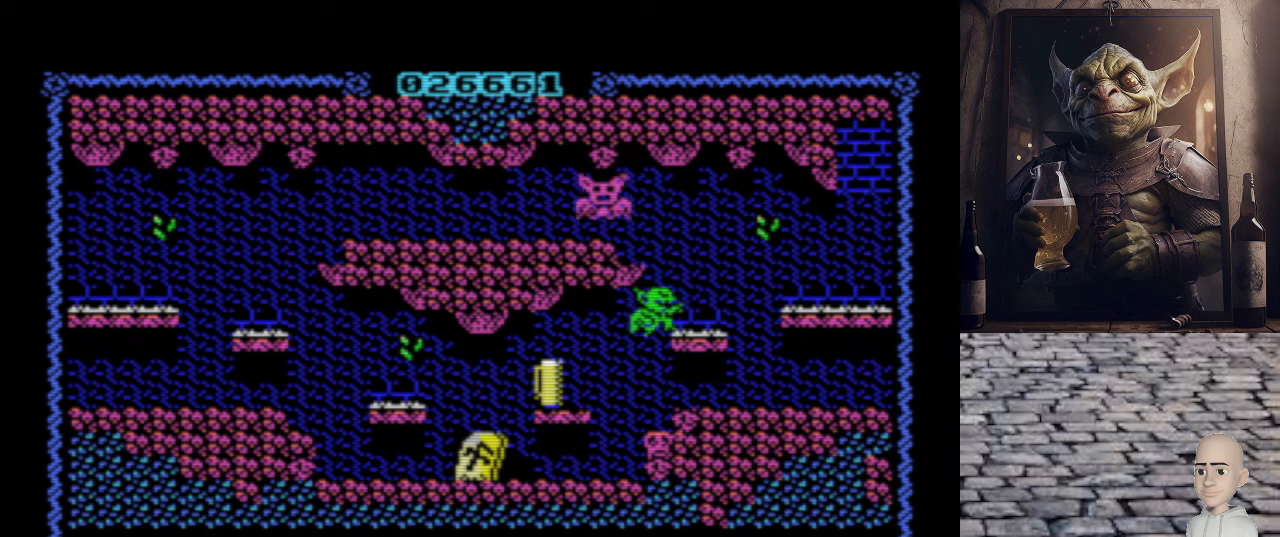
{"keys": ["o", "q"], "events": [[20, "q", "up"], [180, "p", "up"], [200, "q", "down"], [400, "o", "down"]]}
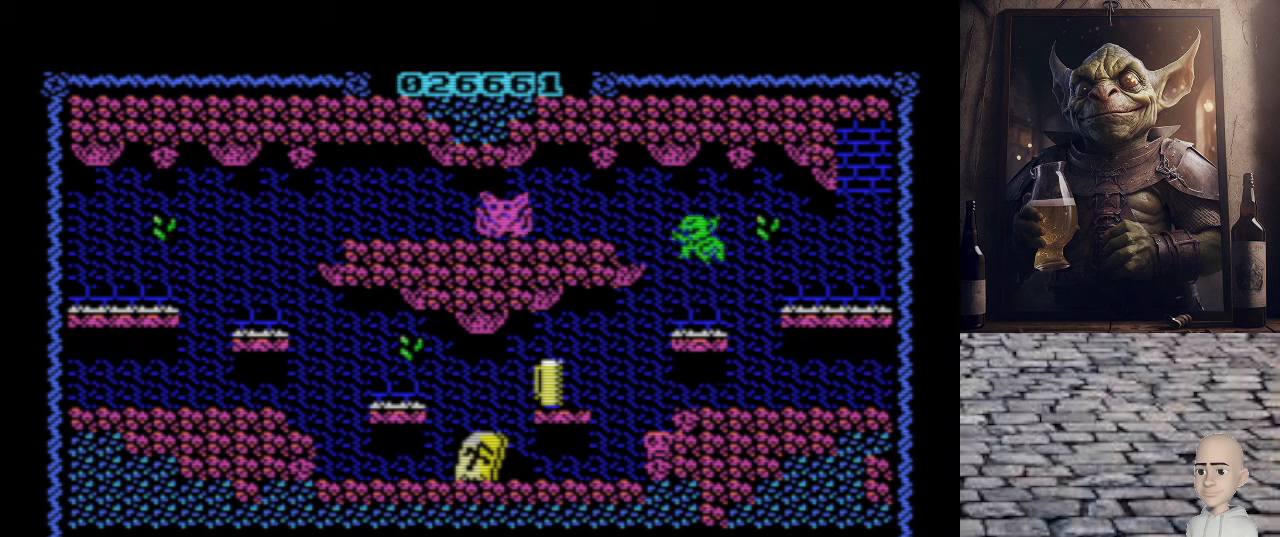
{"keys": [], "events": [[80, "q", "up"], [340, "q", "down"], [480, "o", "up"], [480, "q", "up"]]}
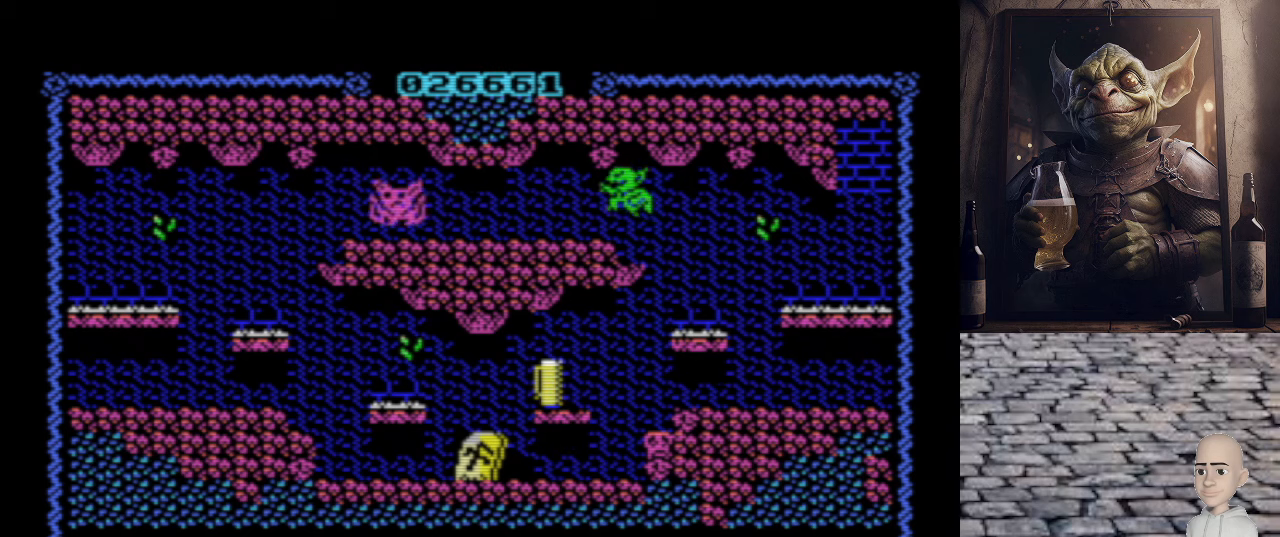
{"keys": ["p"], "events": [[60, "o", "down"], [240, "o", "up"], [280, "space", "down"], [400, "space", "up"], [460, "p", "down"]]}
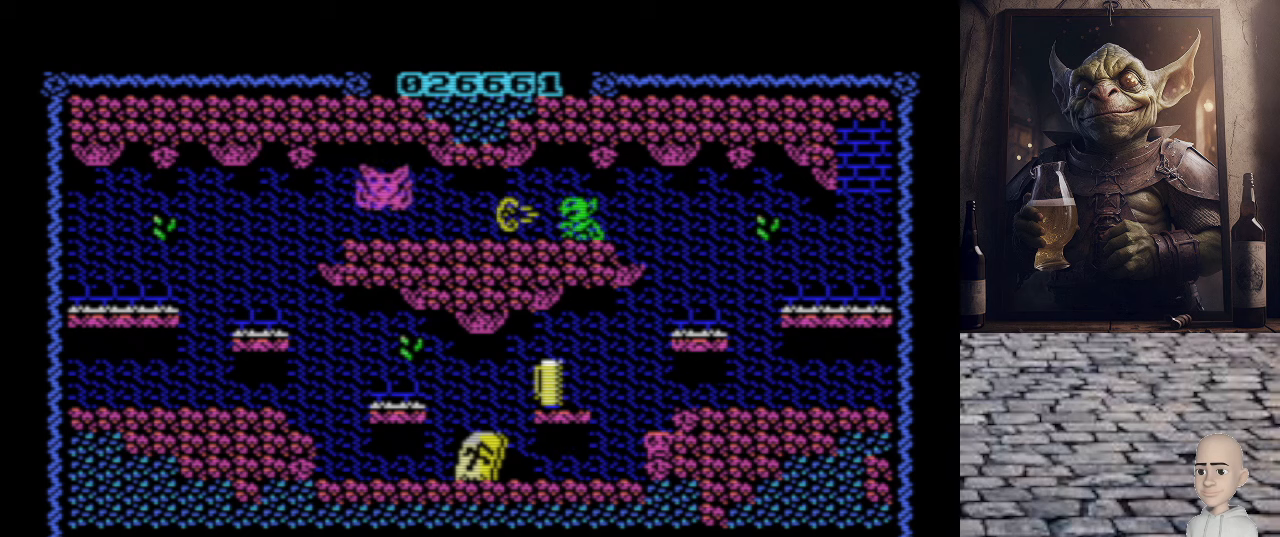
{"keys": ["p"], "events": []}
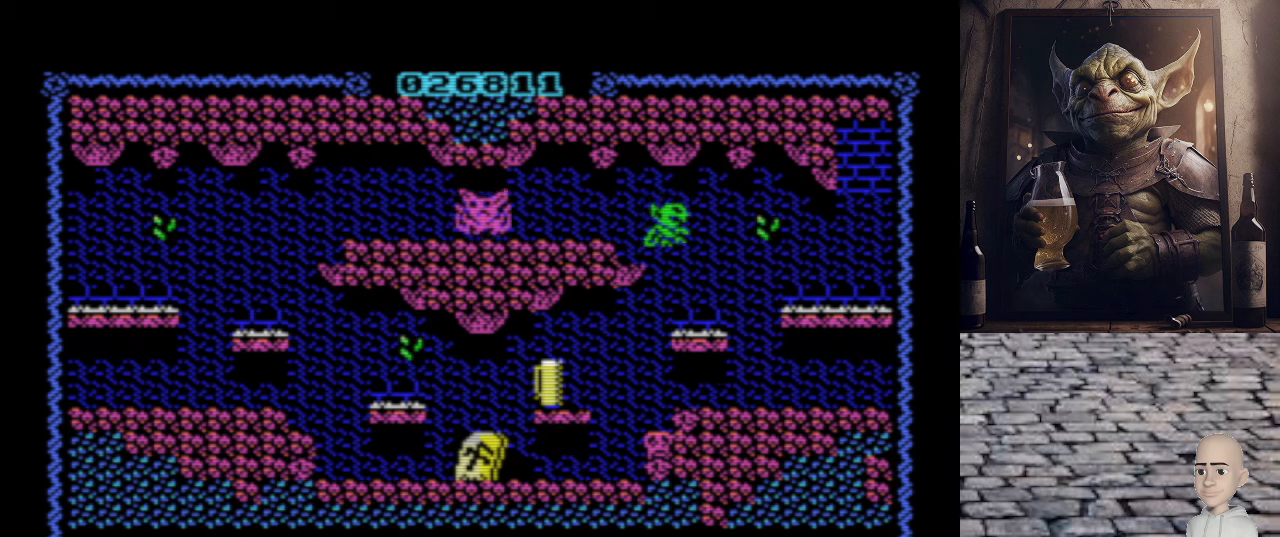
{"keys": ["o"], "events": [[440, "p", "up"], [460, "o", "down"]]}